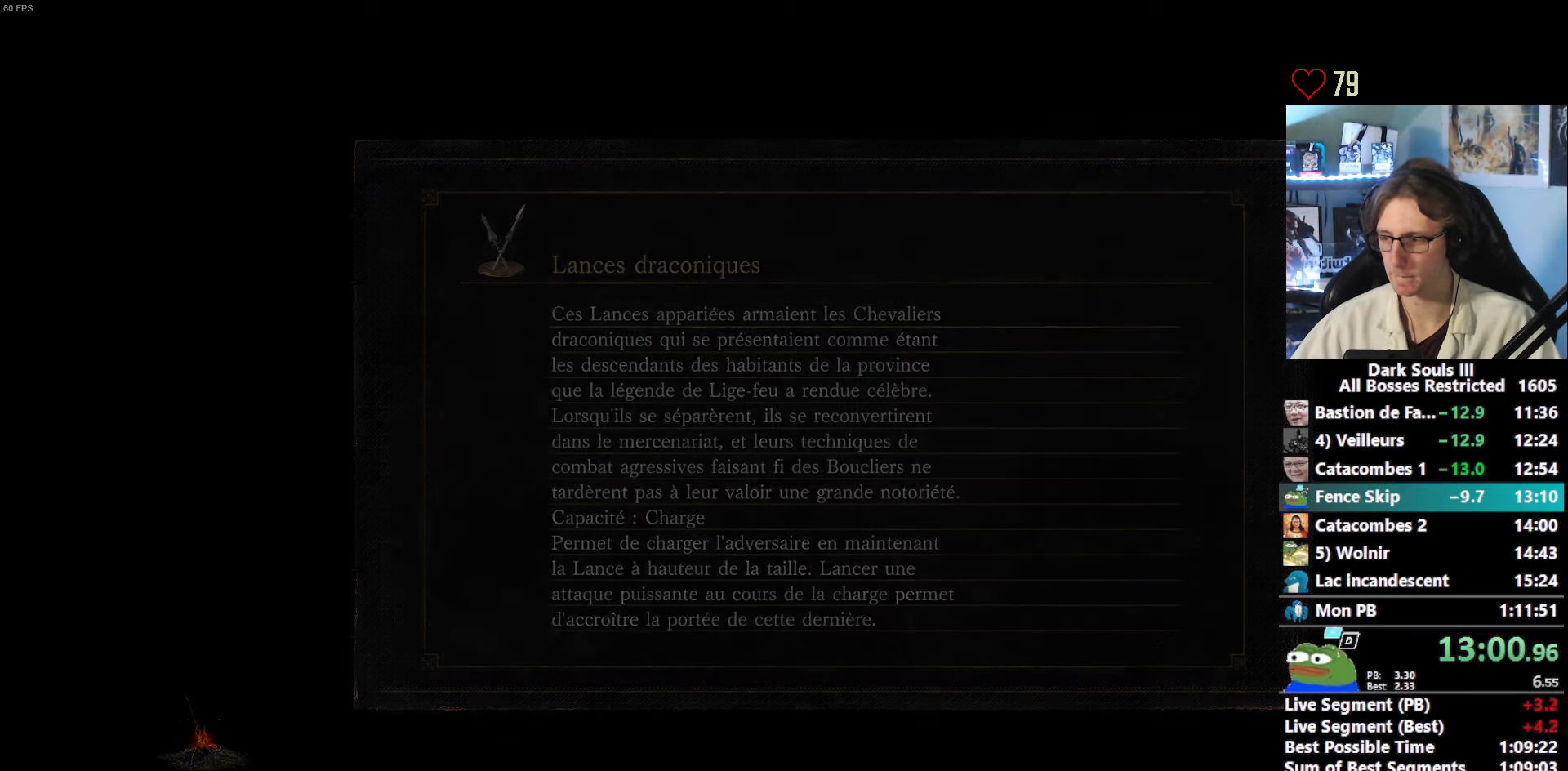
Gameplay with keyboard and mouse; each line is a JSON object with the keys and mouse buttons held at the frame after it. "events" lists presses ("down") and releases ("up") of "1", "2", "3", "4", "a", "alt", "ctrl", "d", "down", "e", "f", "g", "left", "q", "r", "return", "right", "s", "shift", "space", "tab", "up", "z", "mouse_left", "mouse_wheel", "mouse_right", "mouse_mb4" and "mouse_mb5" between this image and that frame as [ms after this image, input, new state], when the widget could be followed in between. "mouse_left", "mouse_wheel", "mouse_right", "mouse_mb4", "mouse_mb5" = the "left", "wheel", "right", "mb4", "mb5" buttons of the "mouse" list. No other keys are recorded. "wheel" means that the mouse wheel is clicked or scrolled. Not read: mouse_move other_keys.
{"keys": ["d", "space", "z"], "mouse": [], "events": [[317, "d", "down"], [317, "space", "down"], [317, "z", "down"]]}
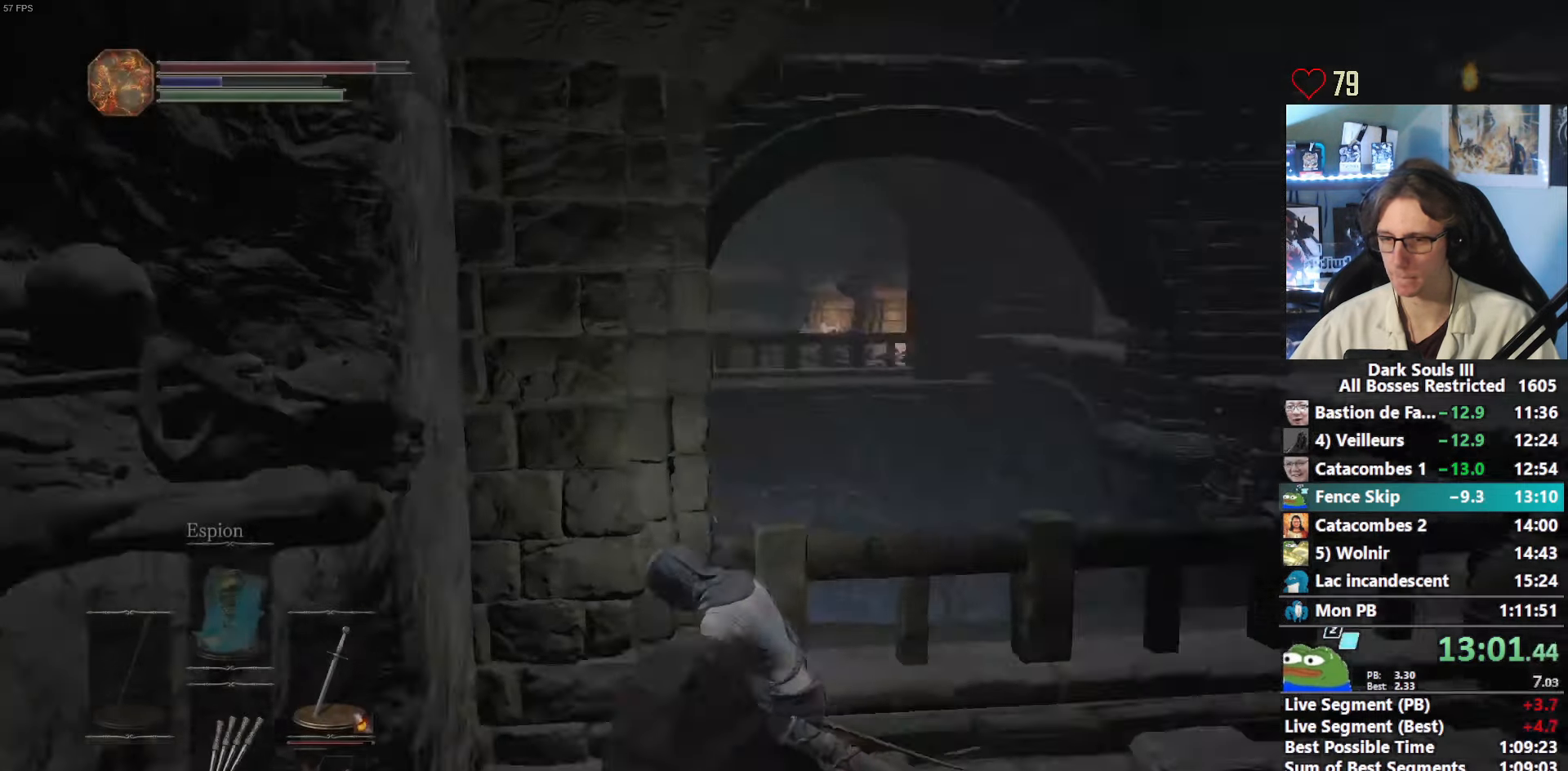
{"keys": ["d", "space", "z"], "mouse": [], "events": []}
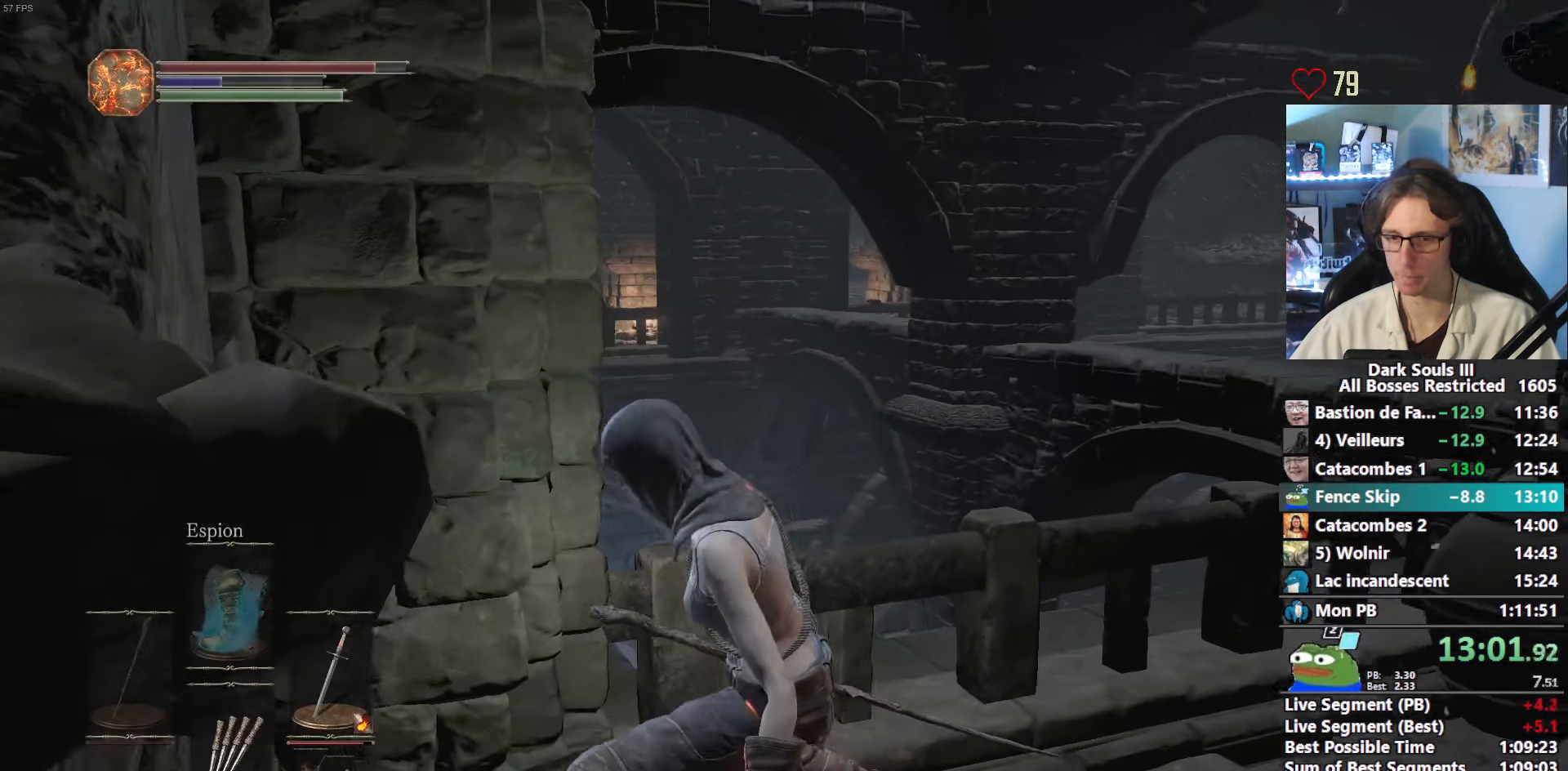
{"keys": ["d", "z"], "mouse": [], "events": [[383, "space", "up"]]}
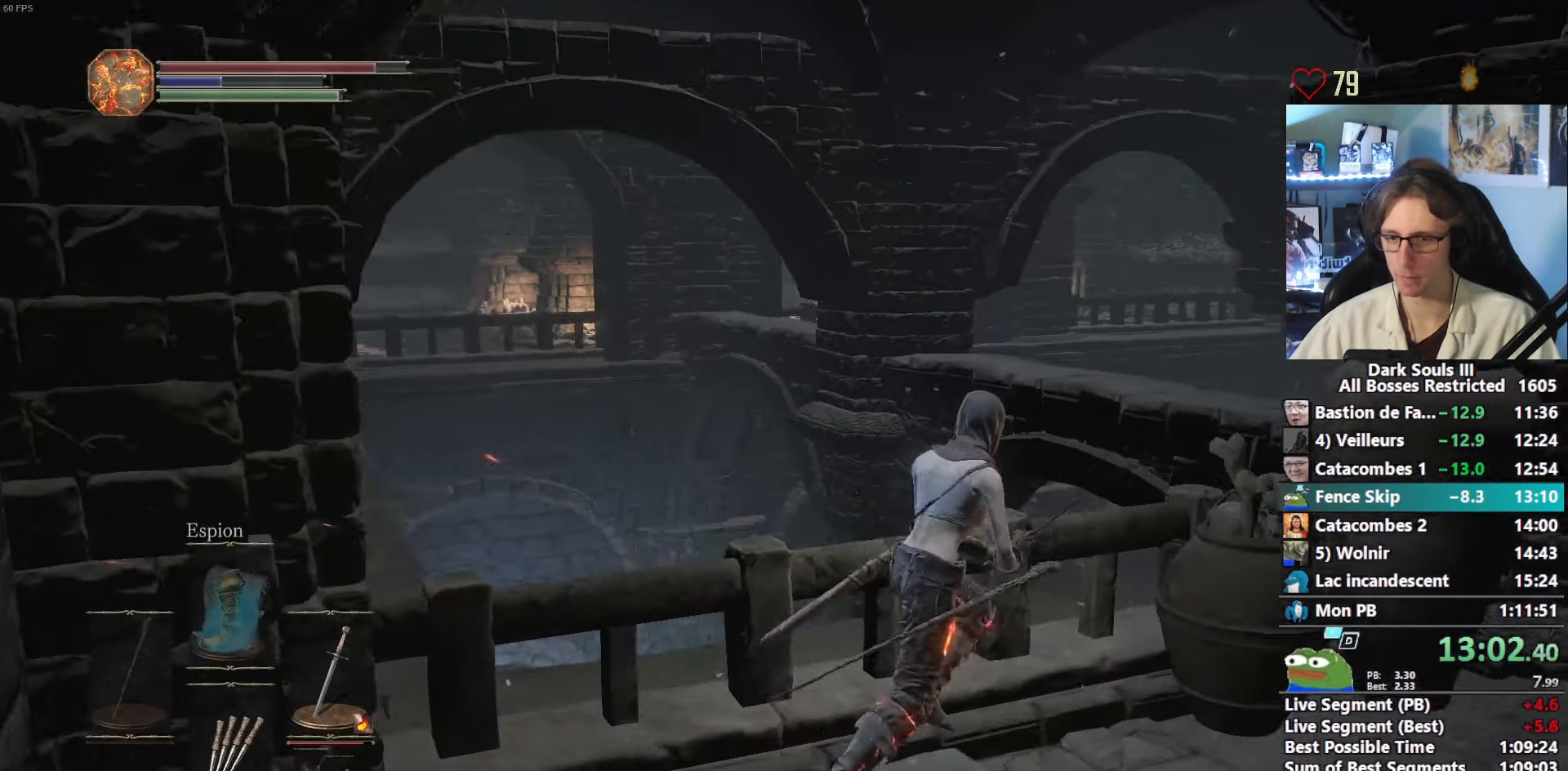
{"keys": ["z"], "mouse": [], "events": [[217, "d", "up"], [367, "d", "down"], [367, "z", "up"], [450, "z", "down"], [500, "d", "up"]]}
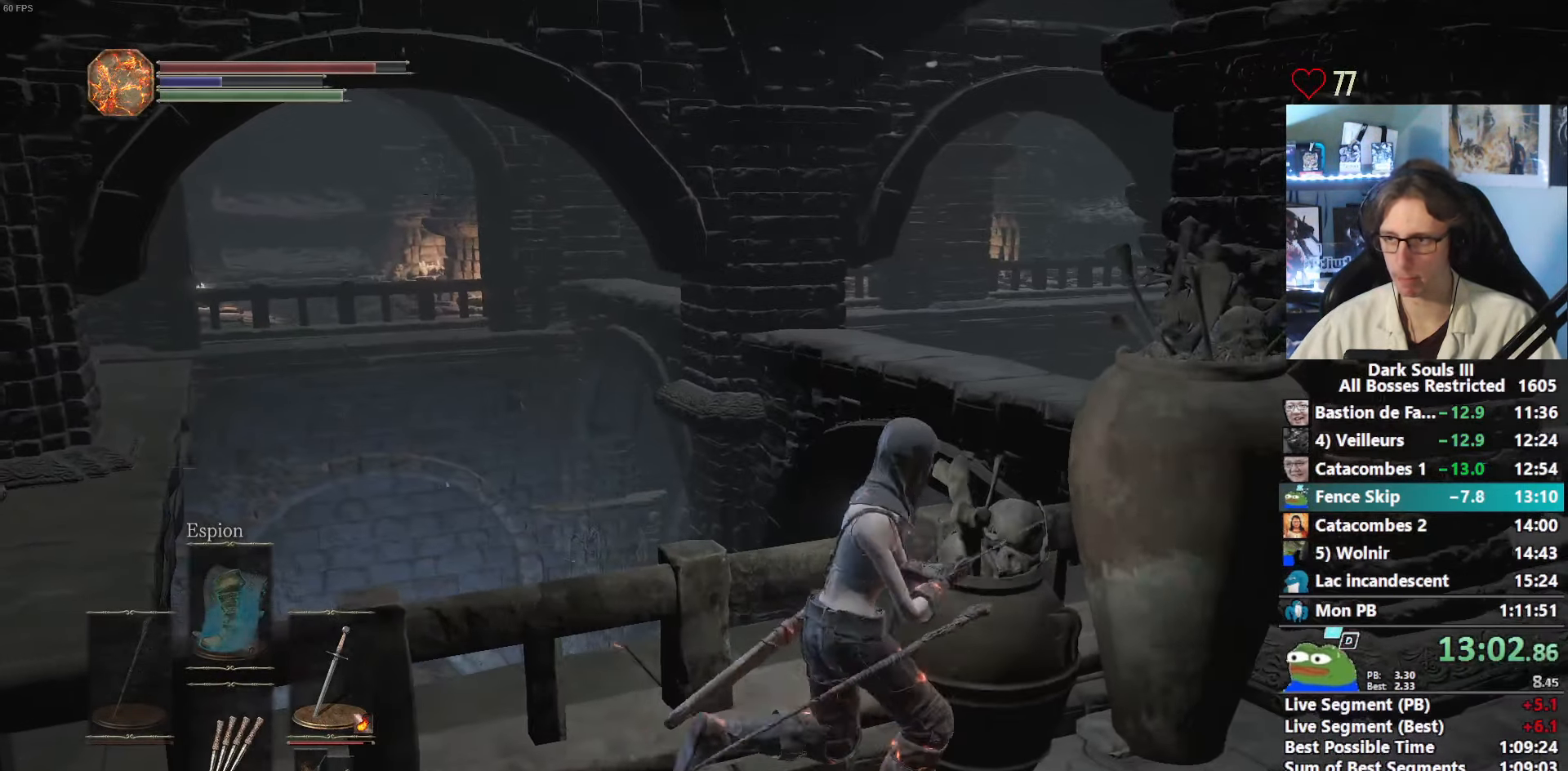
{"keys": ["z"], "mouse": [], "events": [[183, "d", "down"], [233, "z", "up"], [283, "z", "down"], [333, "d", "up"]]}
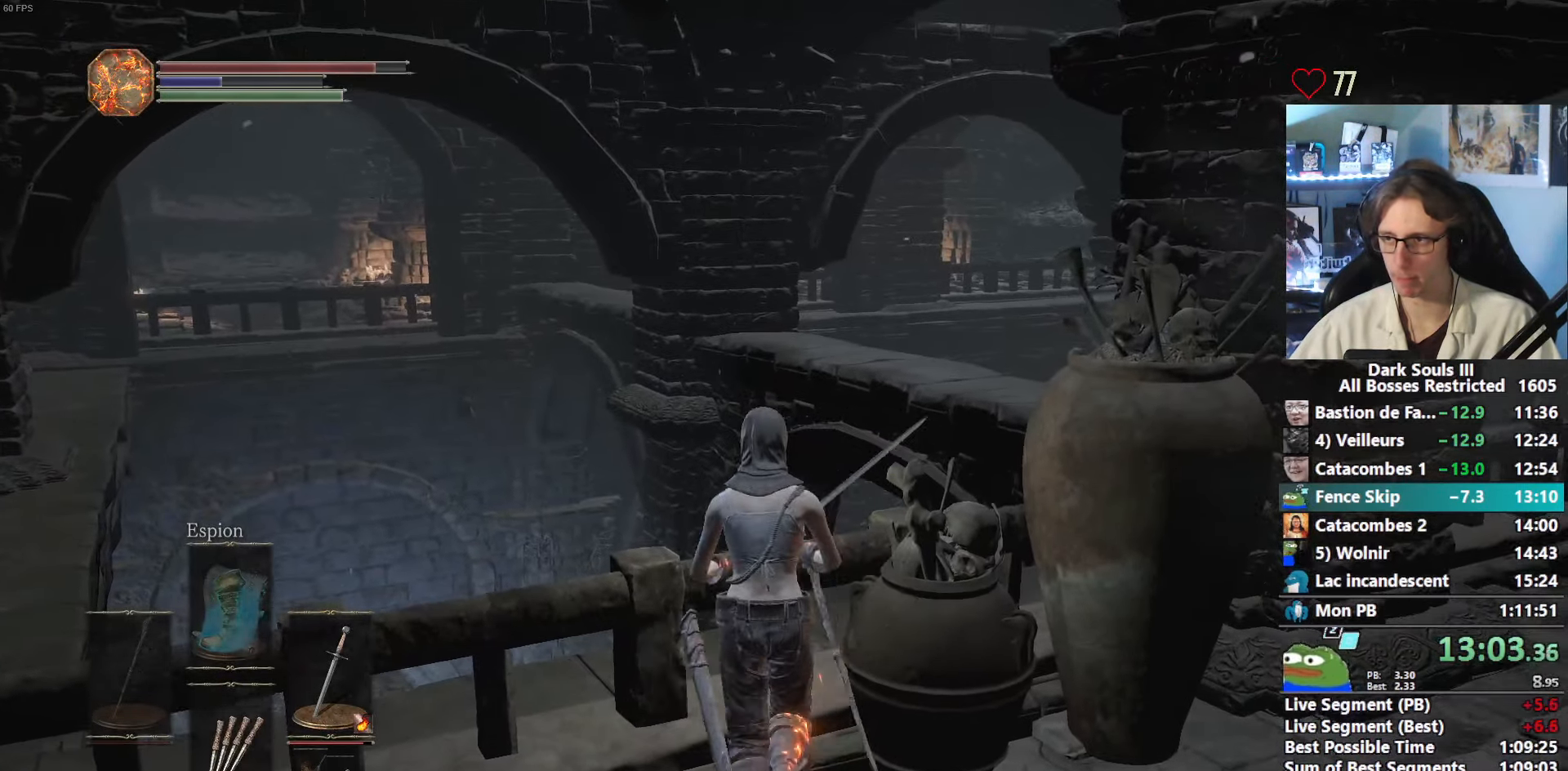
{"keys": ["d"], "mouse": [], "events": [[17, "d", "down"], [67, "z", "up"], [150, "d", "up"], [150, "z", "down"], [400, "d", "down"], [434, "z", "up"]]}
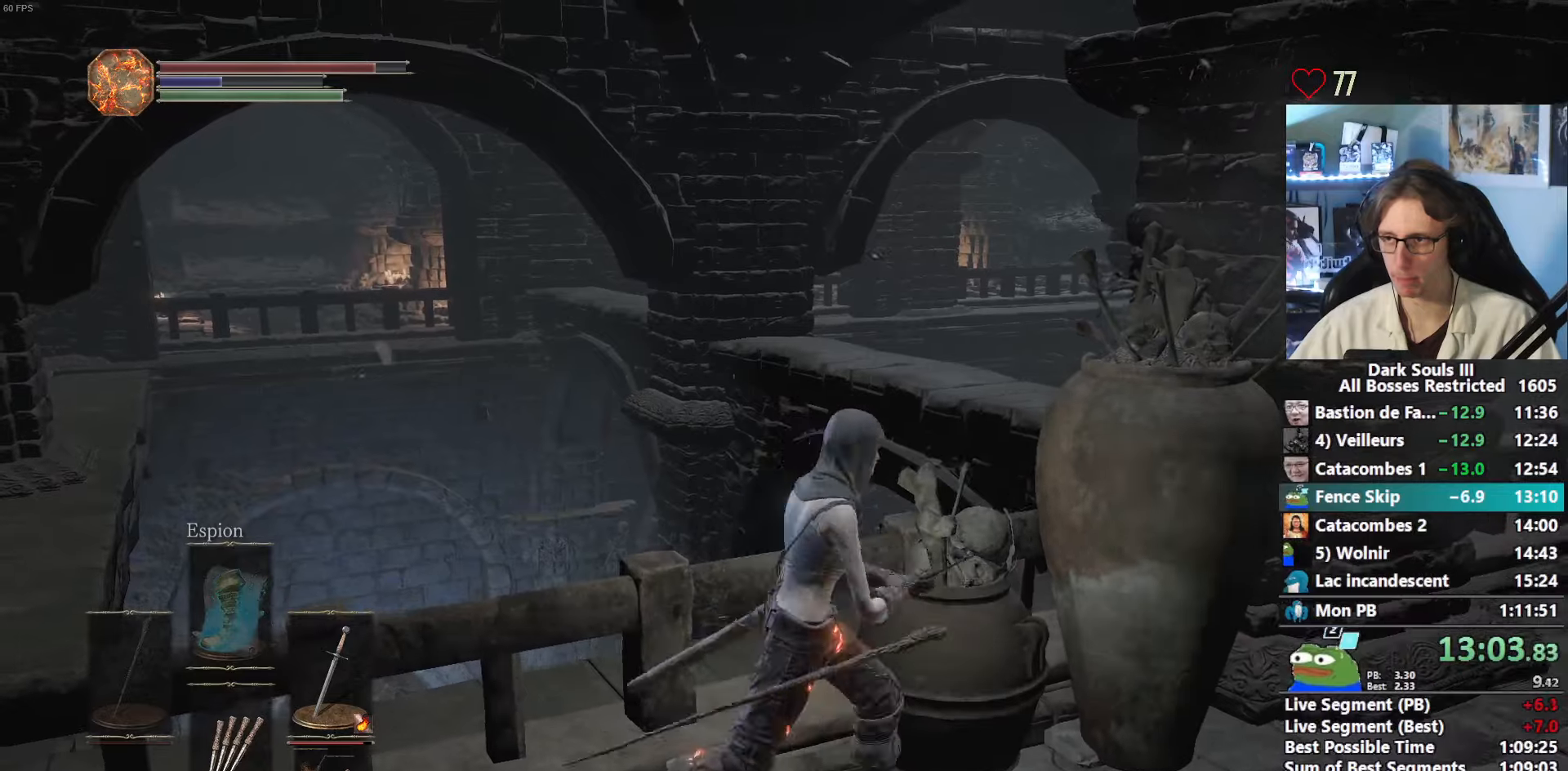
{"keys": ["z"], "mouse": [], "events": [[34, "z", "down"], [84, "d", "up"], [217, "d", "down"], [267, "z", "up"], [367, "z", "down"], [400, "d", "up"]]}
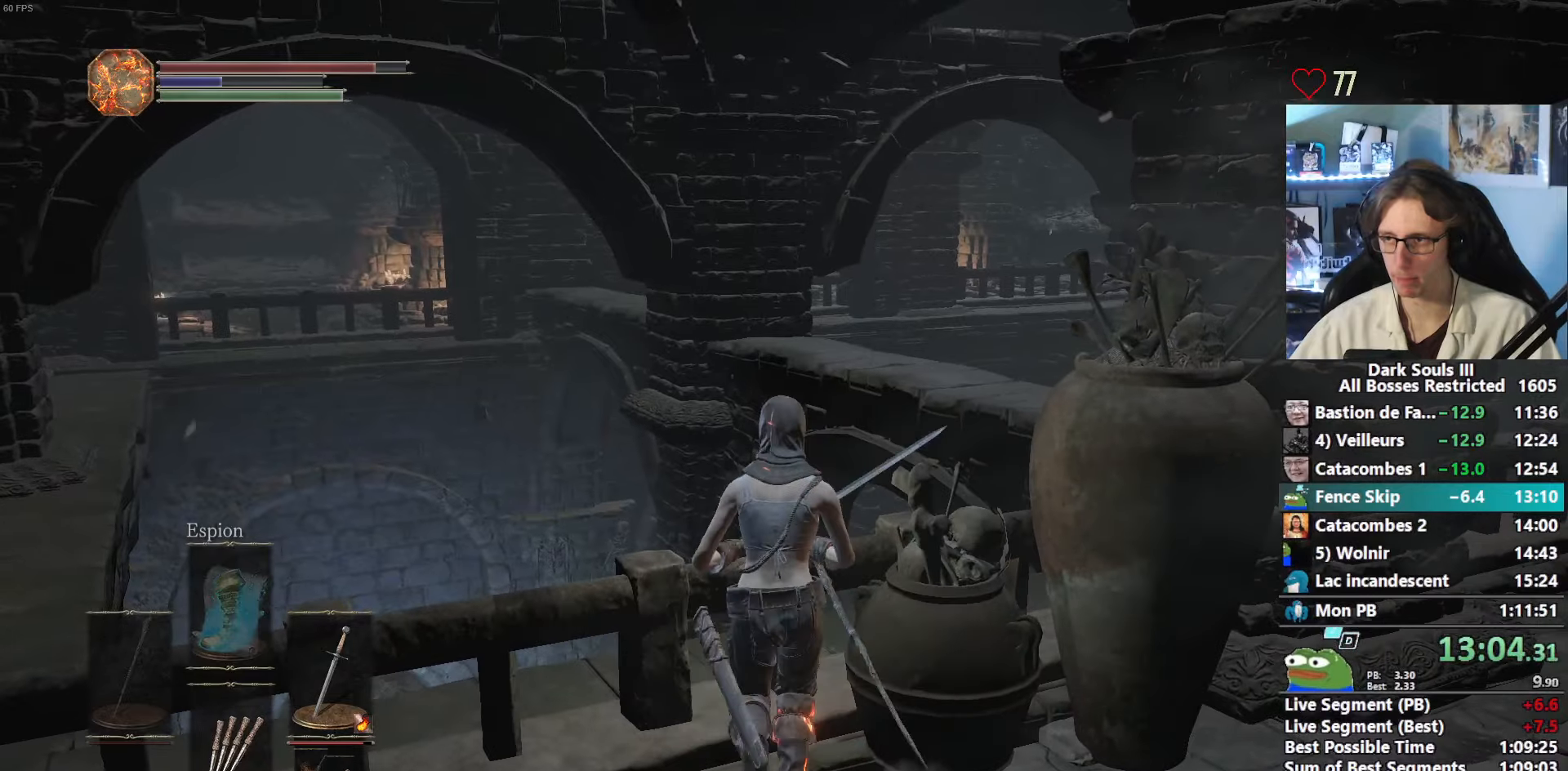
{"keys": ["d"], "mouse": [], "events": [[100, "d", "down"], [100, "z", "up"], [184, "z", "down"], [234, "d", "up"], [417, "d", "down"], [417, "z", "up"]]}
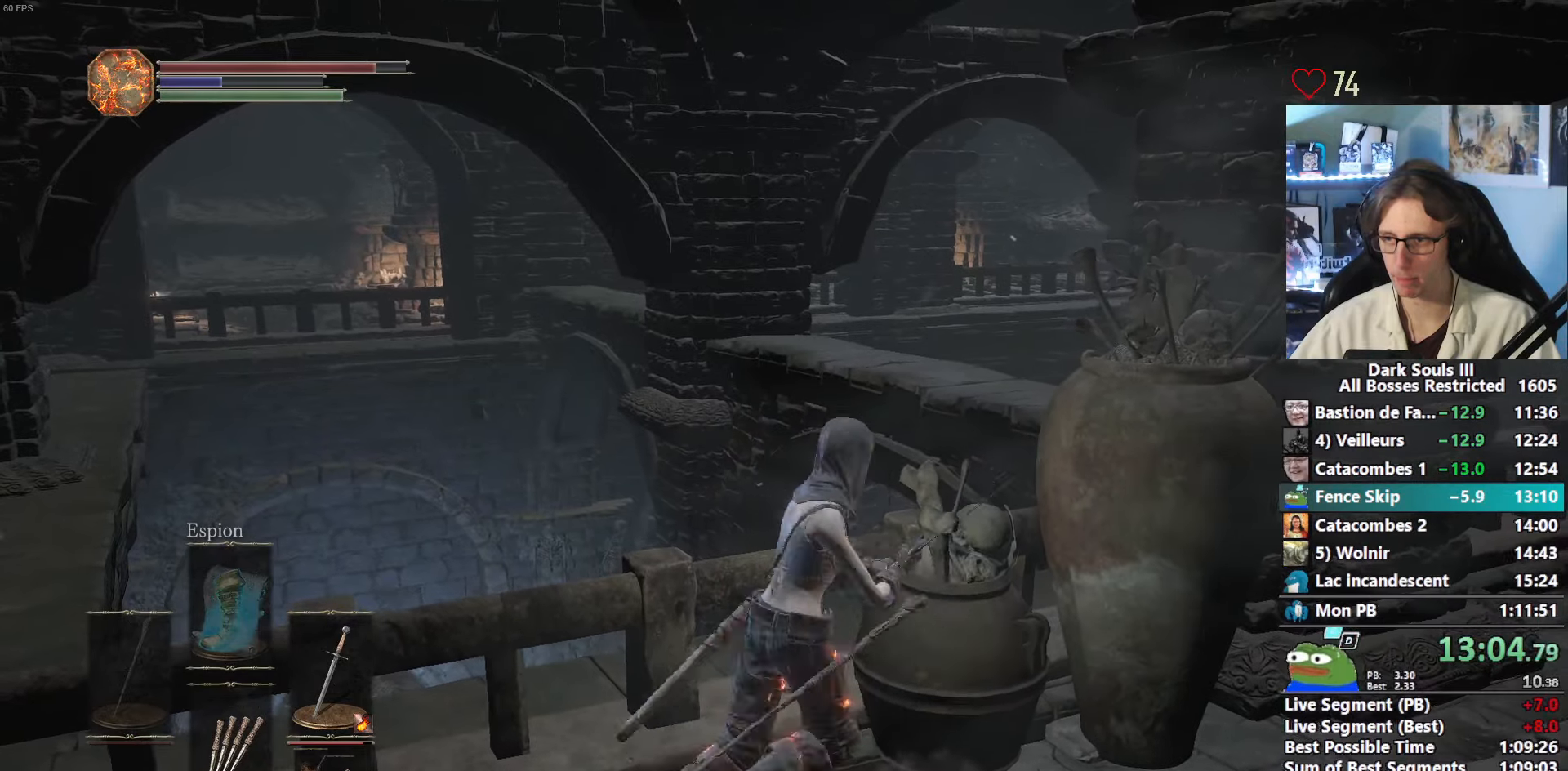
{"keys": ["z"], "mouse": [], "events": [[67, "d", "up"], [67, "z", "down"], [300, "d", "down"], [300, "z", "up"], [400, "z", "down"], [434, "d", "up"]]}
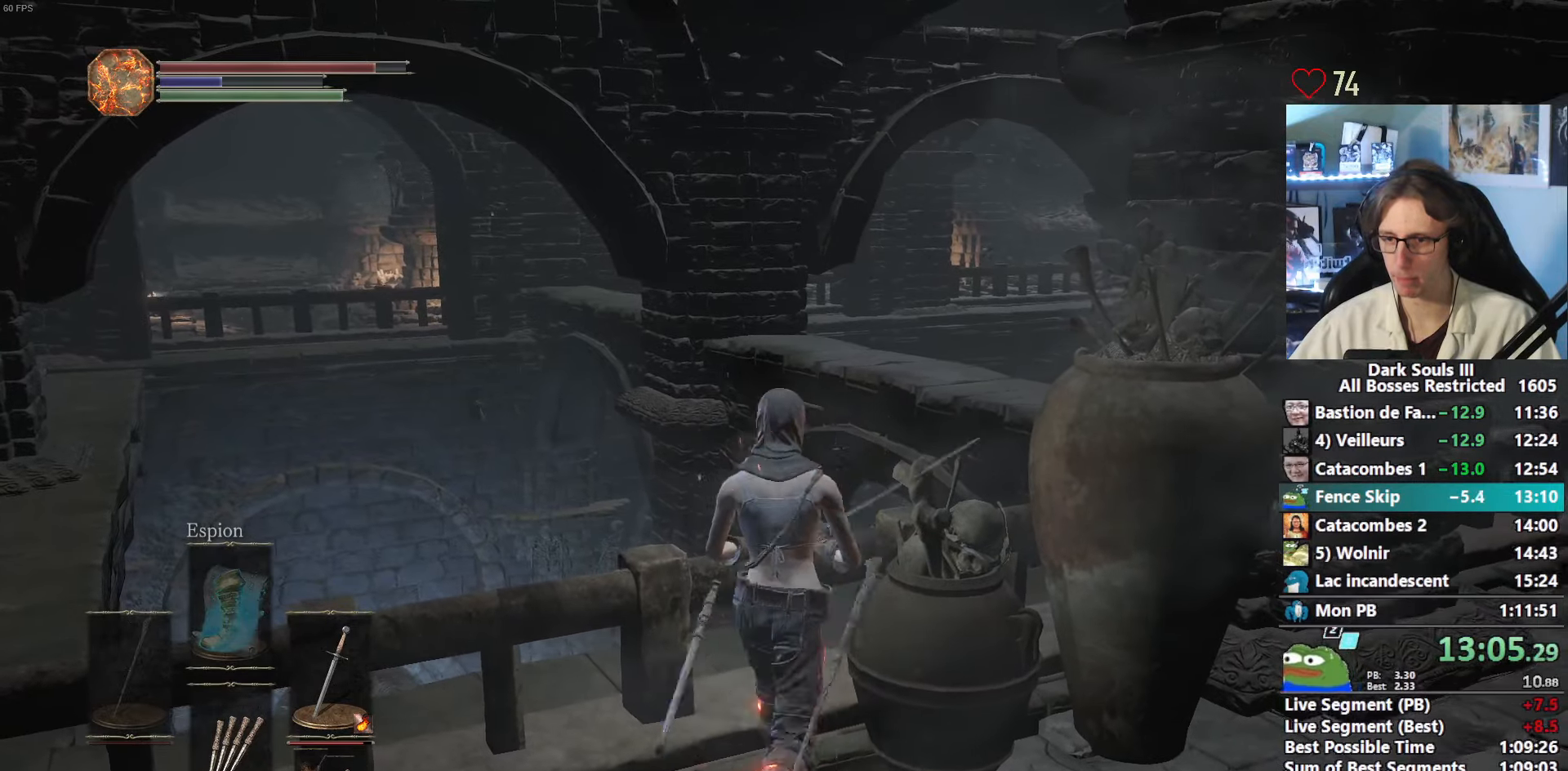
{"keys": ["d"], "mouse": [], "events": [[134, "d", "down"], [134, "z", "up"], [217, "z", "down"], [267, "d", "up"], [450, "d", "down"], [450, "z", "up"]]}
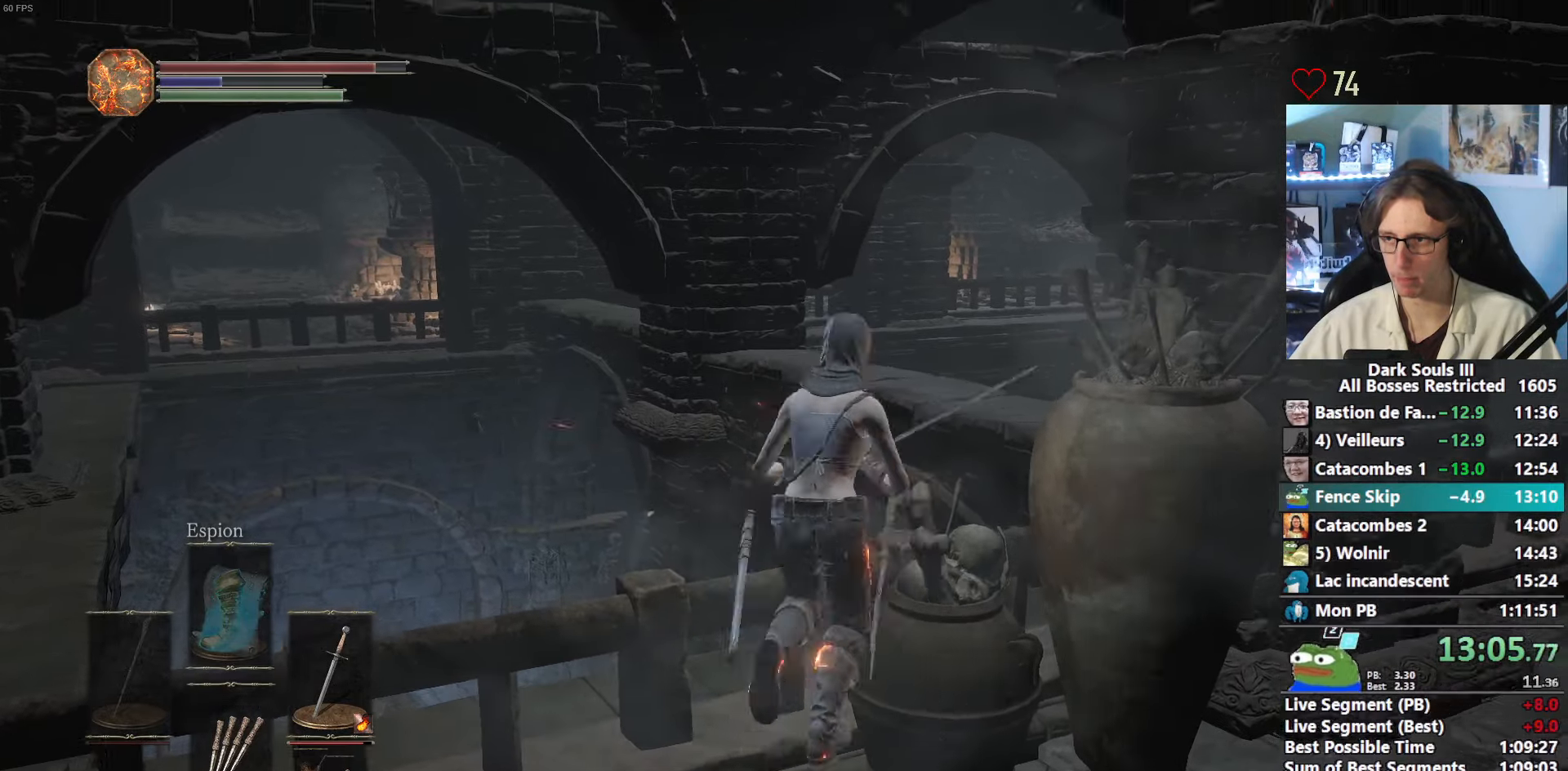
{"keys": ["q", "z"], "mouse": [], "events": [[100, "d", "up"], [100, "z", "down"], [384, "q", "down"]]}
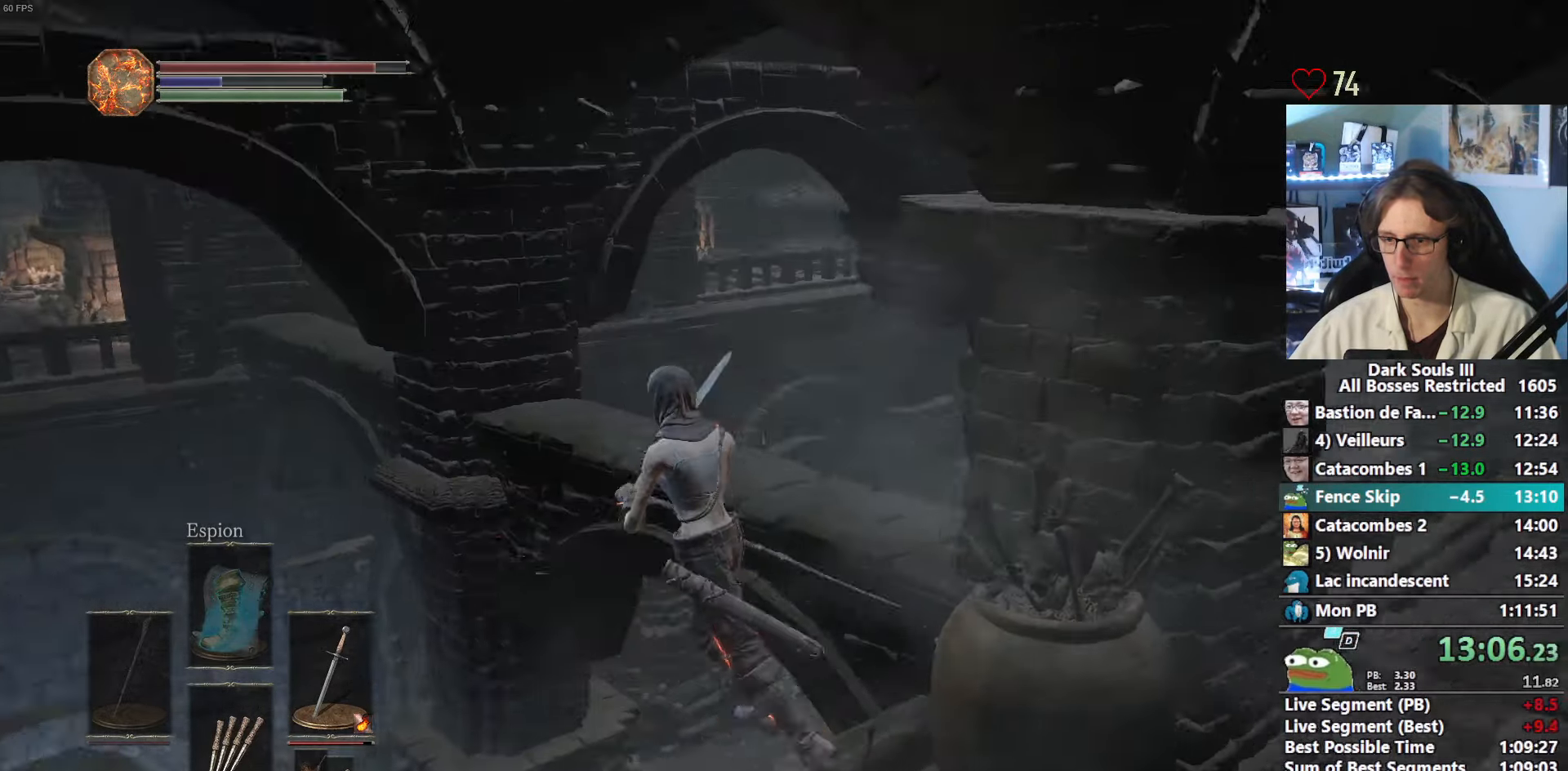
{"keys": ["z"], "mouse": [], "events": [[17, "q", "up"]]}
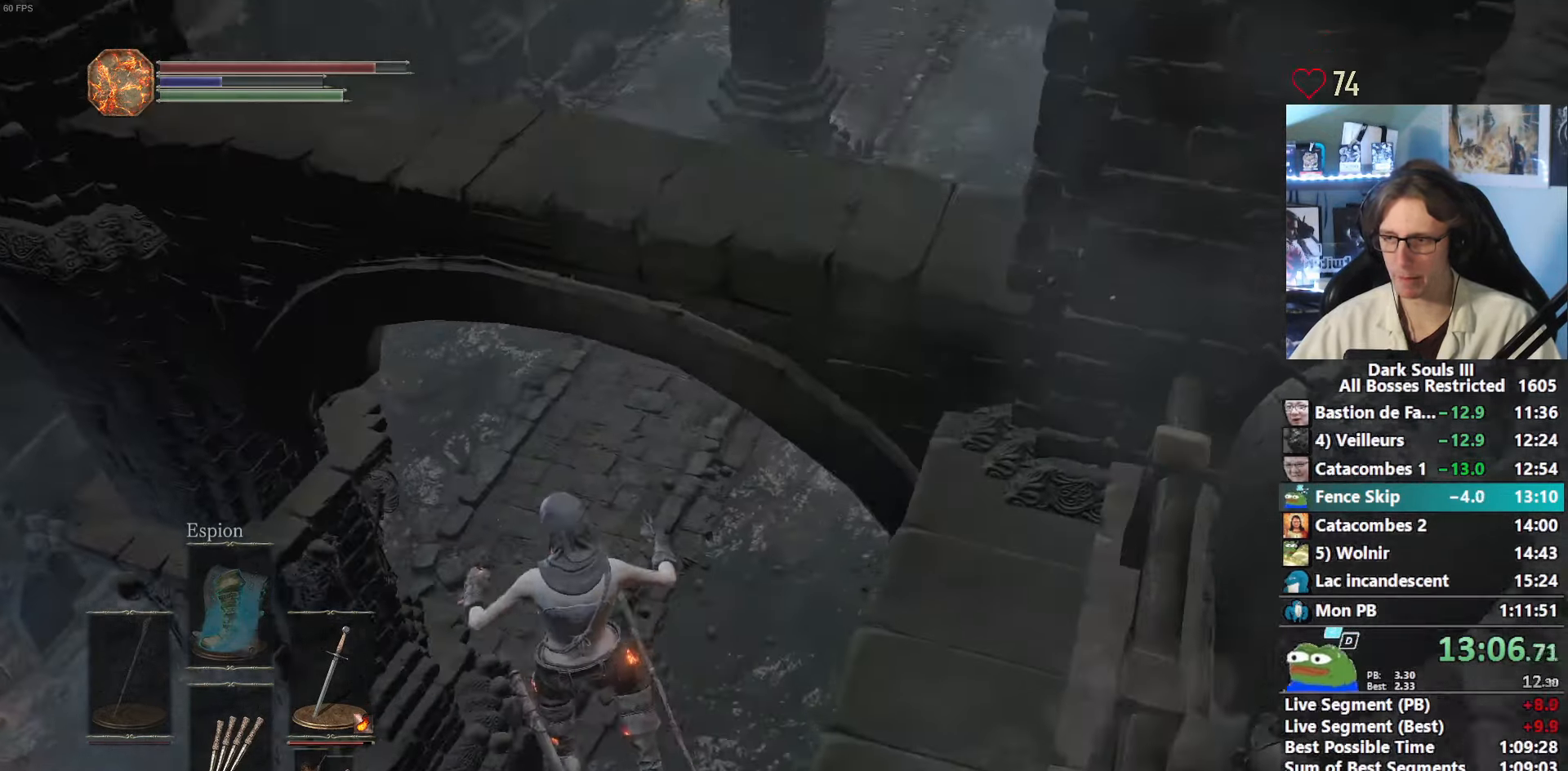
{"keys": ["z"], "mouse": [], "events": [[34, "space", "down"], [84, "space", "up"], [167, "space", "down"], [217, "space", "up"], [317, "space", "down"], [367, "space", "up"], [450, "space", "down"], [500, "space", "up"]]}
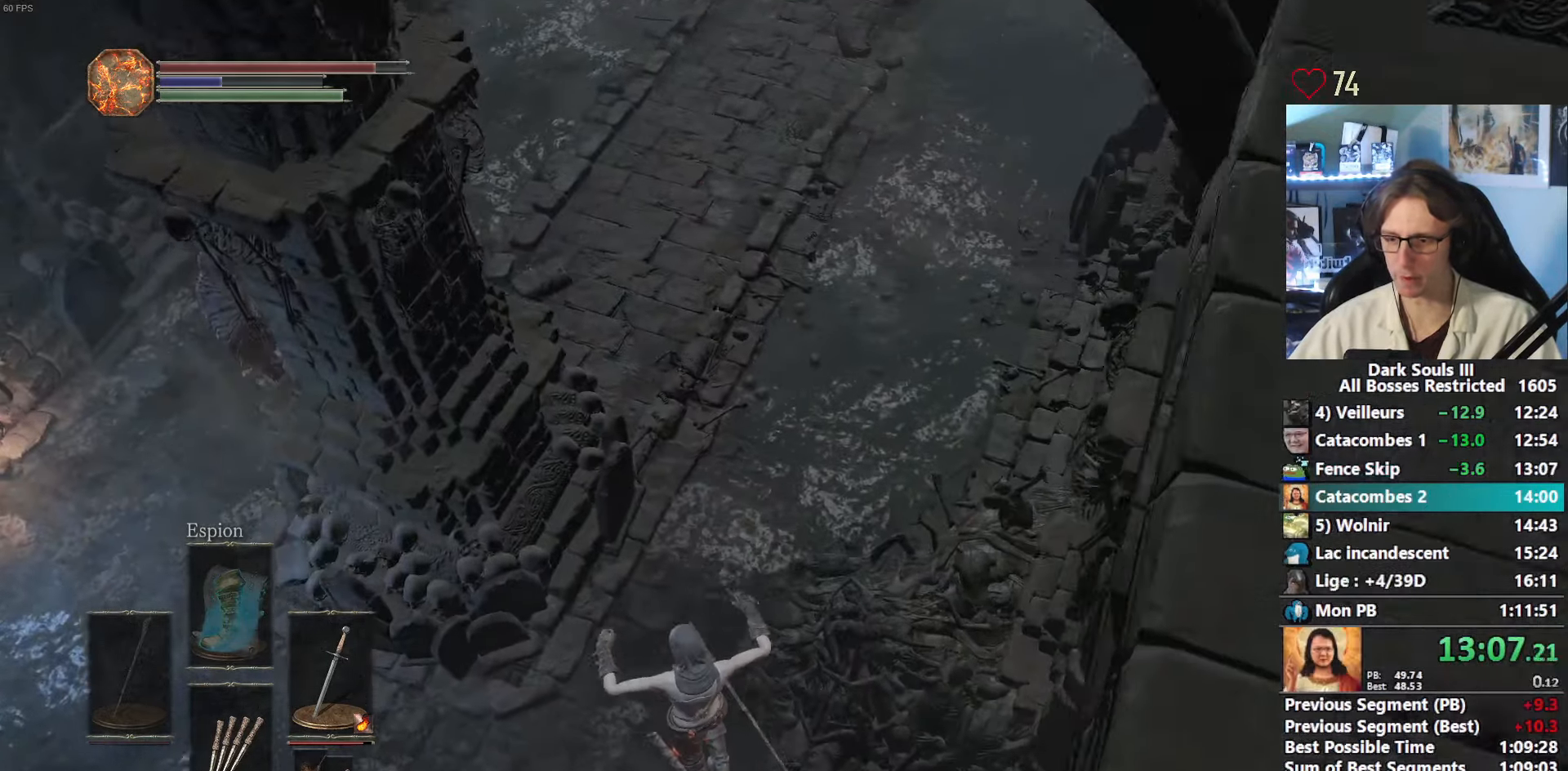
{"keys": ["z"], "mouse": [], "events": [[100, "space", "down"], [150, "space", "up"], [234, "space", "down"], [284, "space", "up"], [384, "space", "down"], [417, "space", "up"]]}
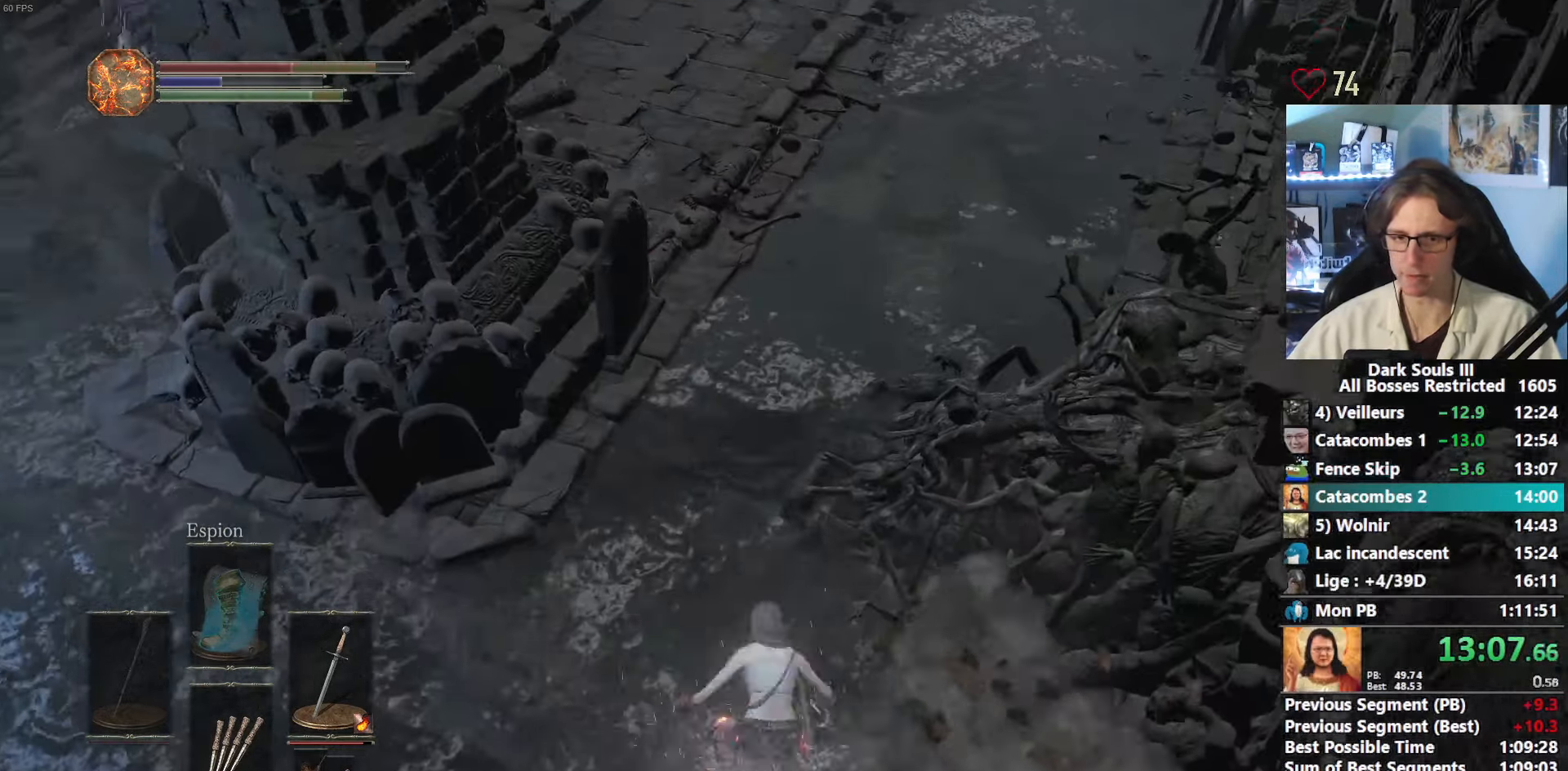
{"keys": ["d", "space", "z"], "mouse": [], "events": [[17, "space", "down"], [250, "d", "down"]]}
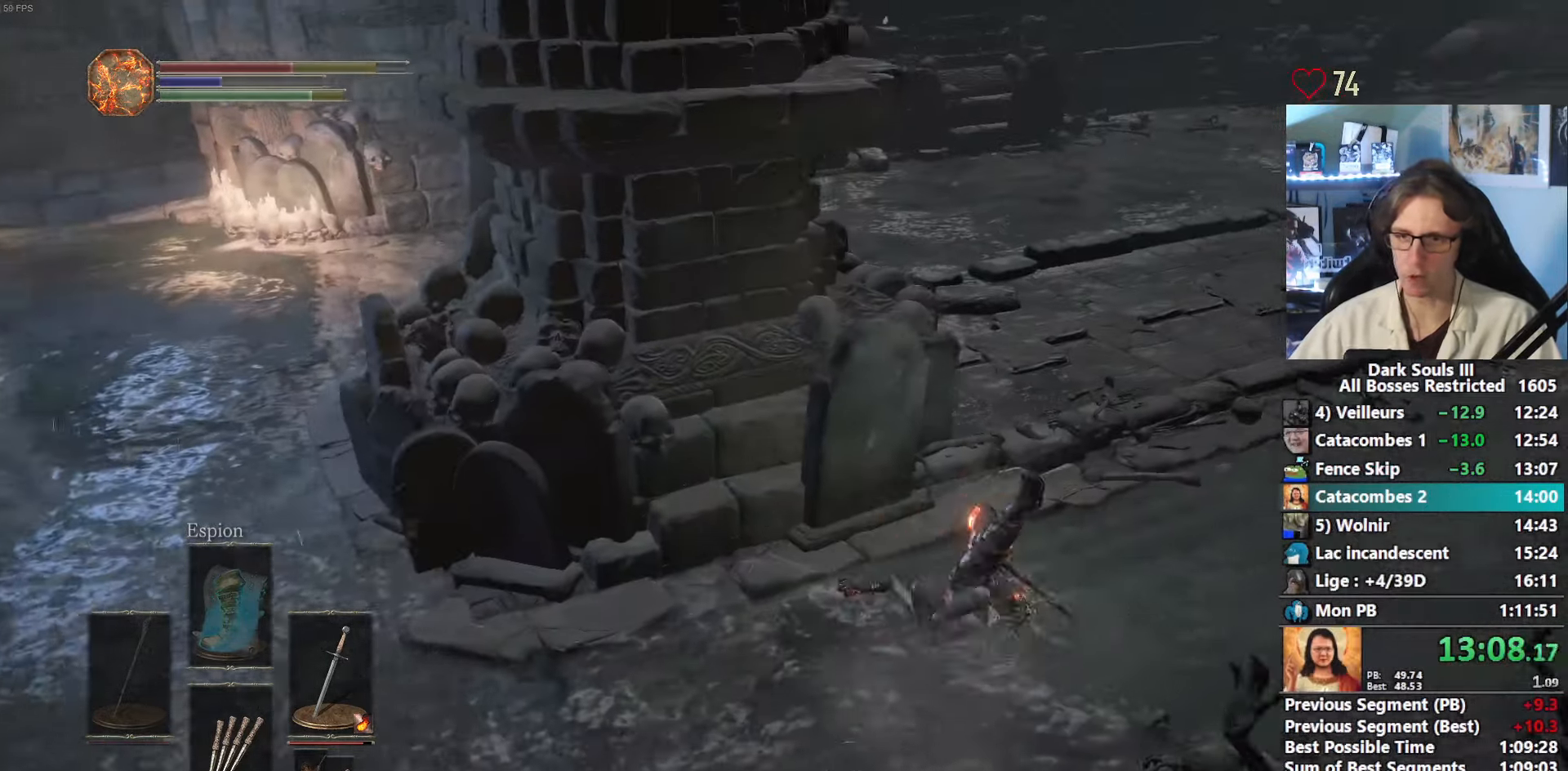
{"keys": ["d", "space", "z"], "mouse": ["right"], "events": [[167, "mouse_right", "down"]]}
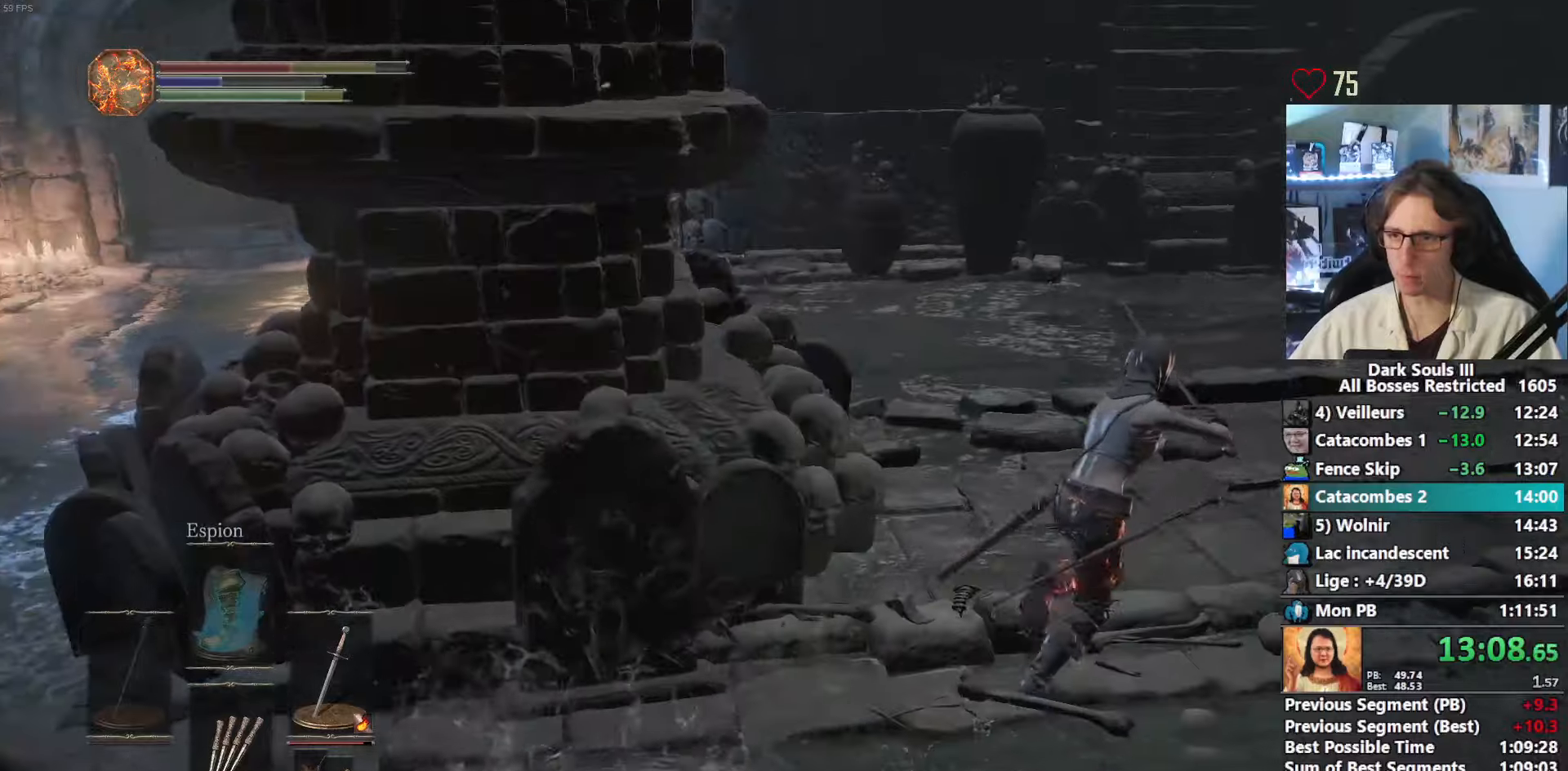
{"keys": ["d", "space", "z"], "mouse": ["right"], "events": []}
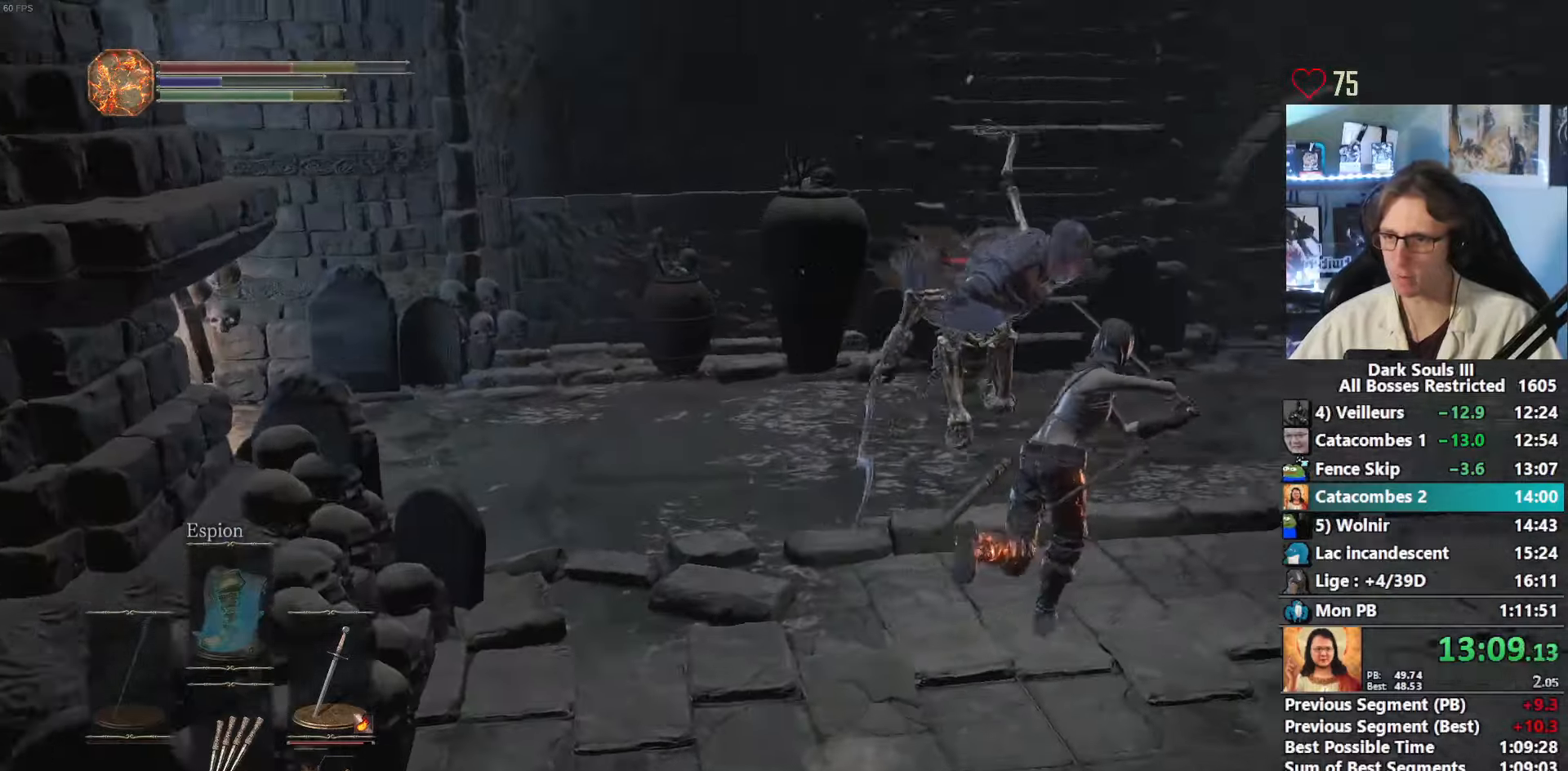
{"keys": ["space", "z"], "mouse": [], "events": [[116, "d", "up"], [116, "space", "up"], [150, "space", "down"], [200, "mouse_right", "up"], [250, "space", "up"], [300, "space", "down"]]}
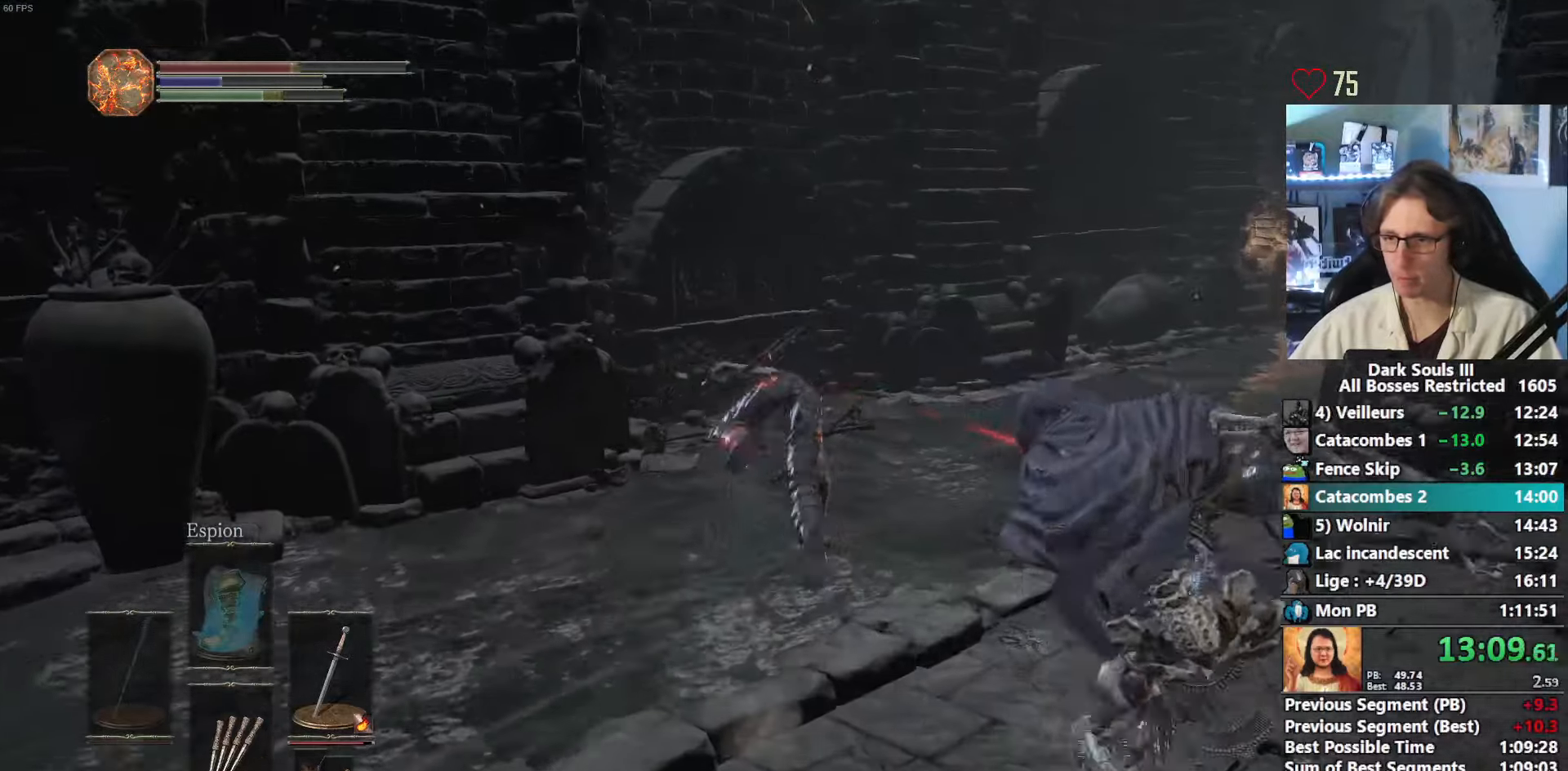
{"keys": ["space", "z"], "mouse": [], "events": [[316, "space", "up"], [400, "space", "down"], [450, "space", "up"], [483, "space", "down"]]}
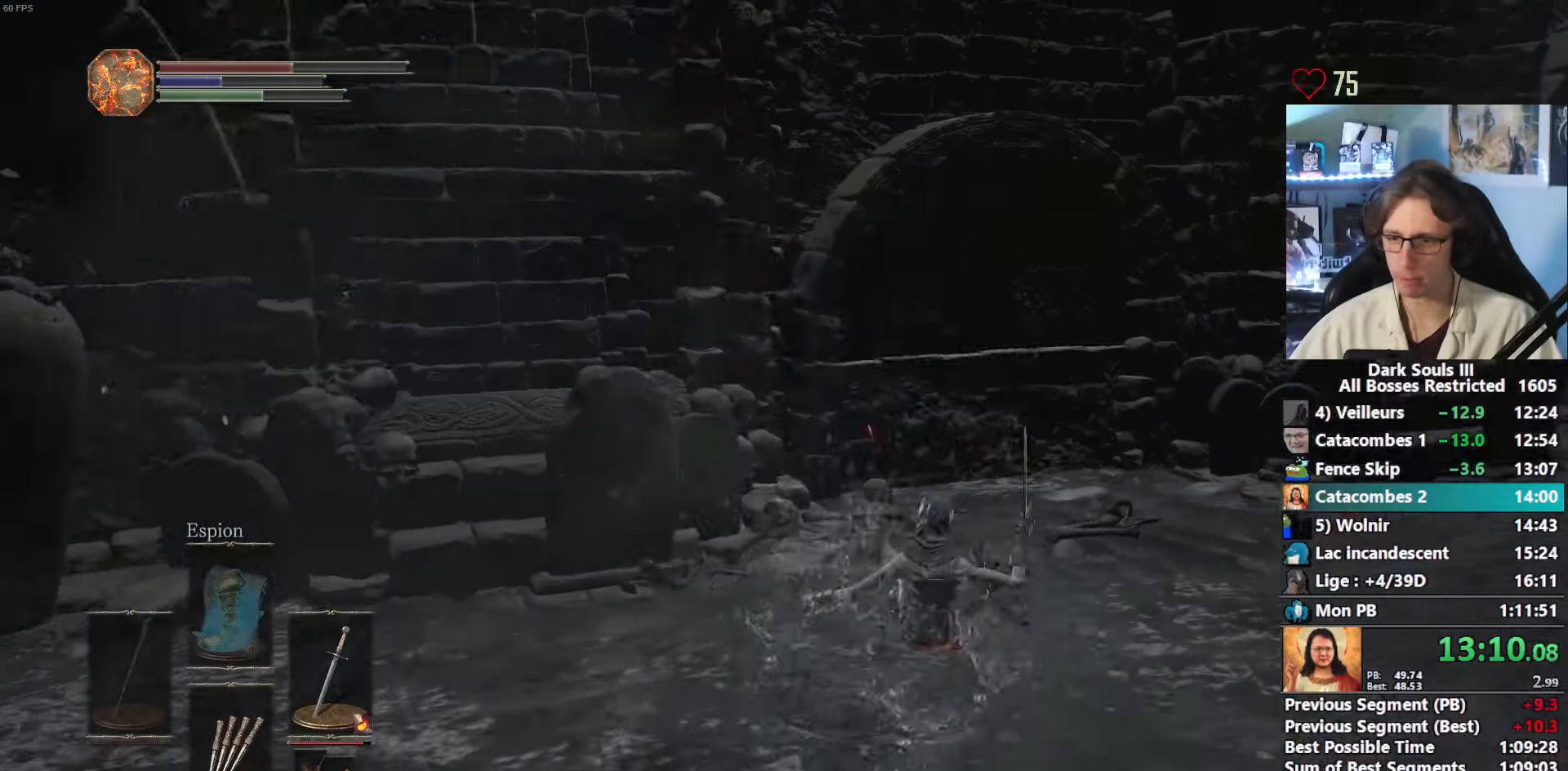
{"keys": ["1", "space", "z"], "mouse": [], "events": [[233, "1", "down"]]}
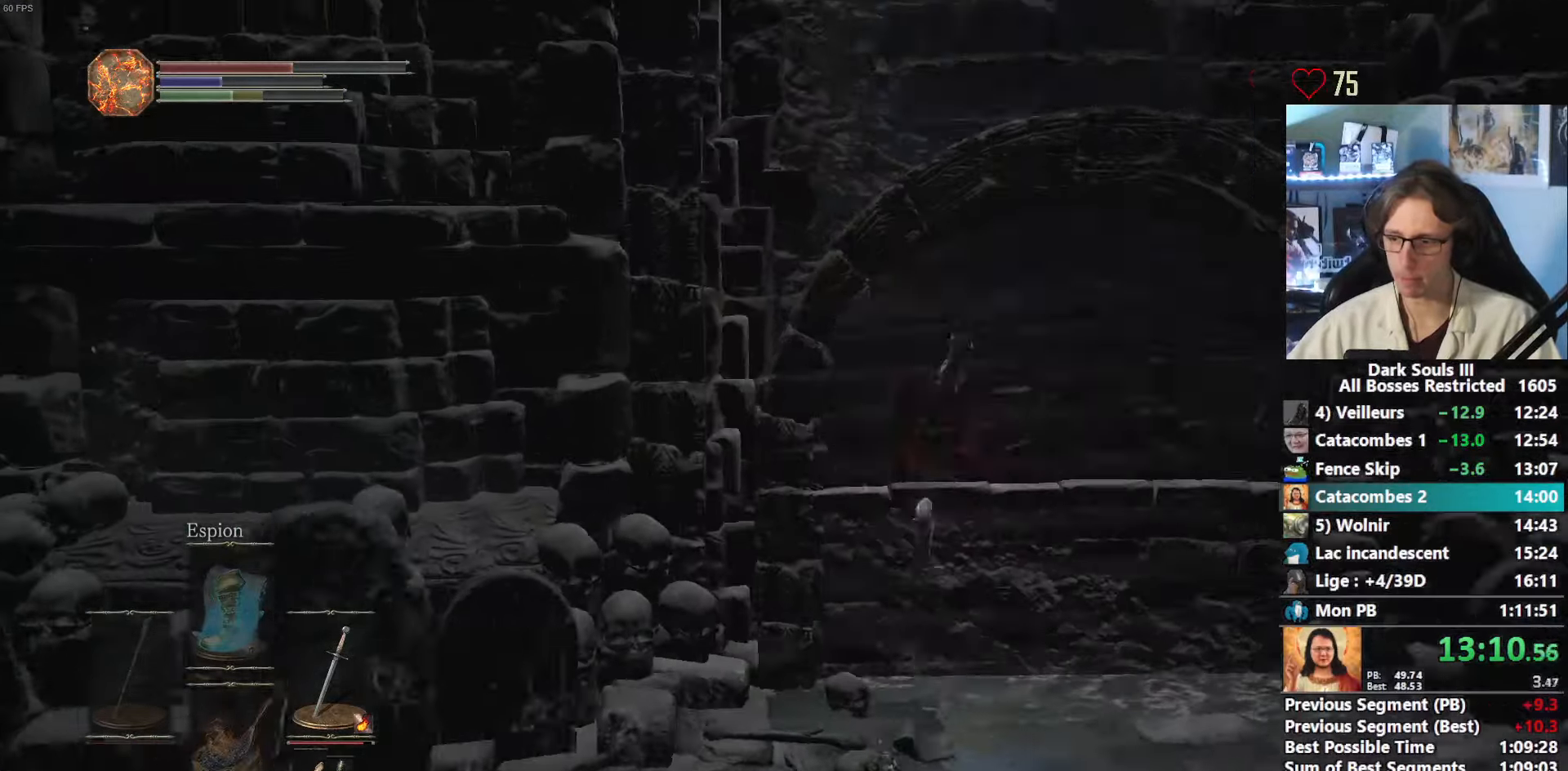
{"keys": ["space", "z"], "mouse": [], "events": [[483, "1", "up"]]}
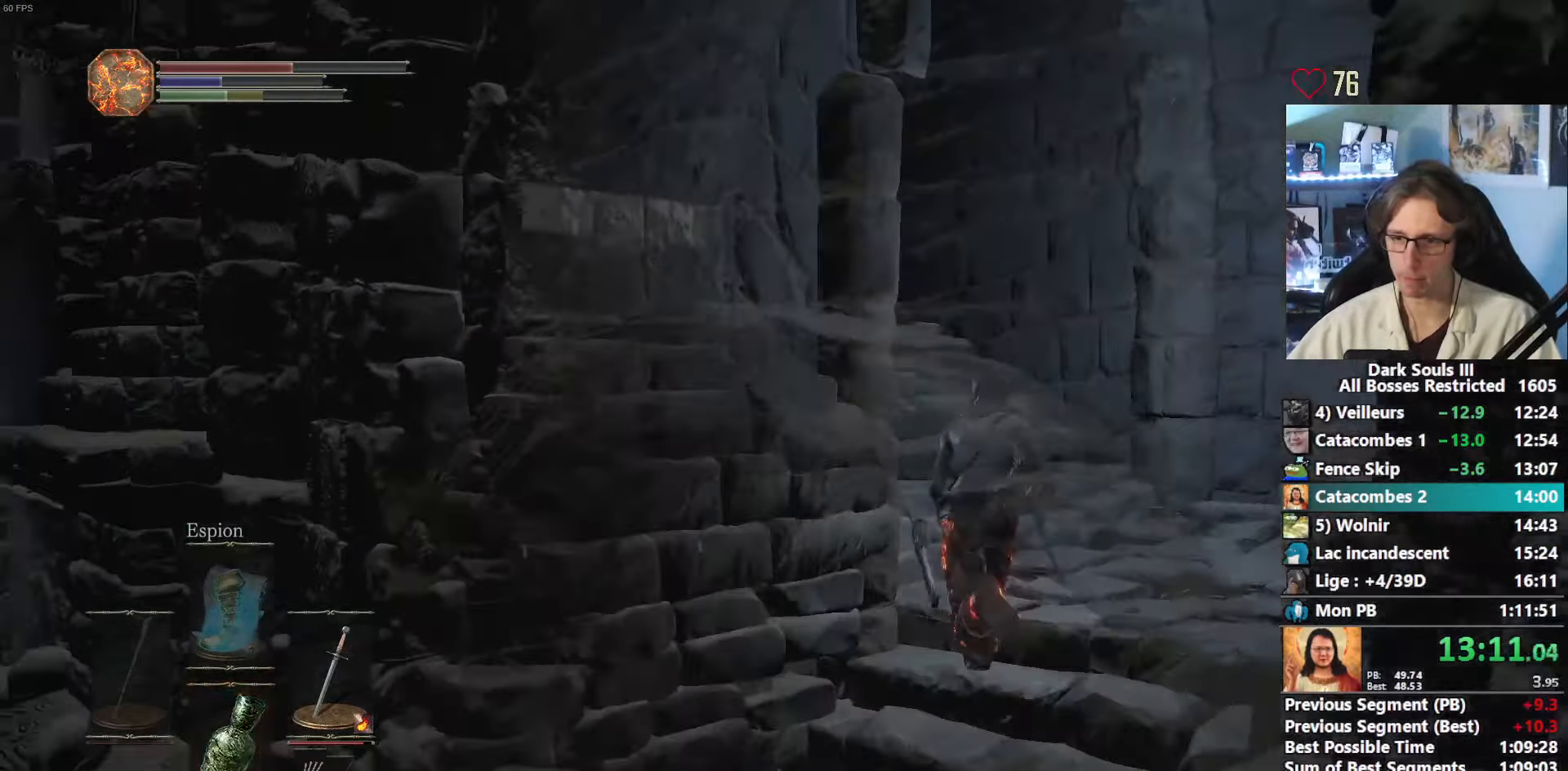
{"keys": ["space", "z"], "mouse": [], "events": []}
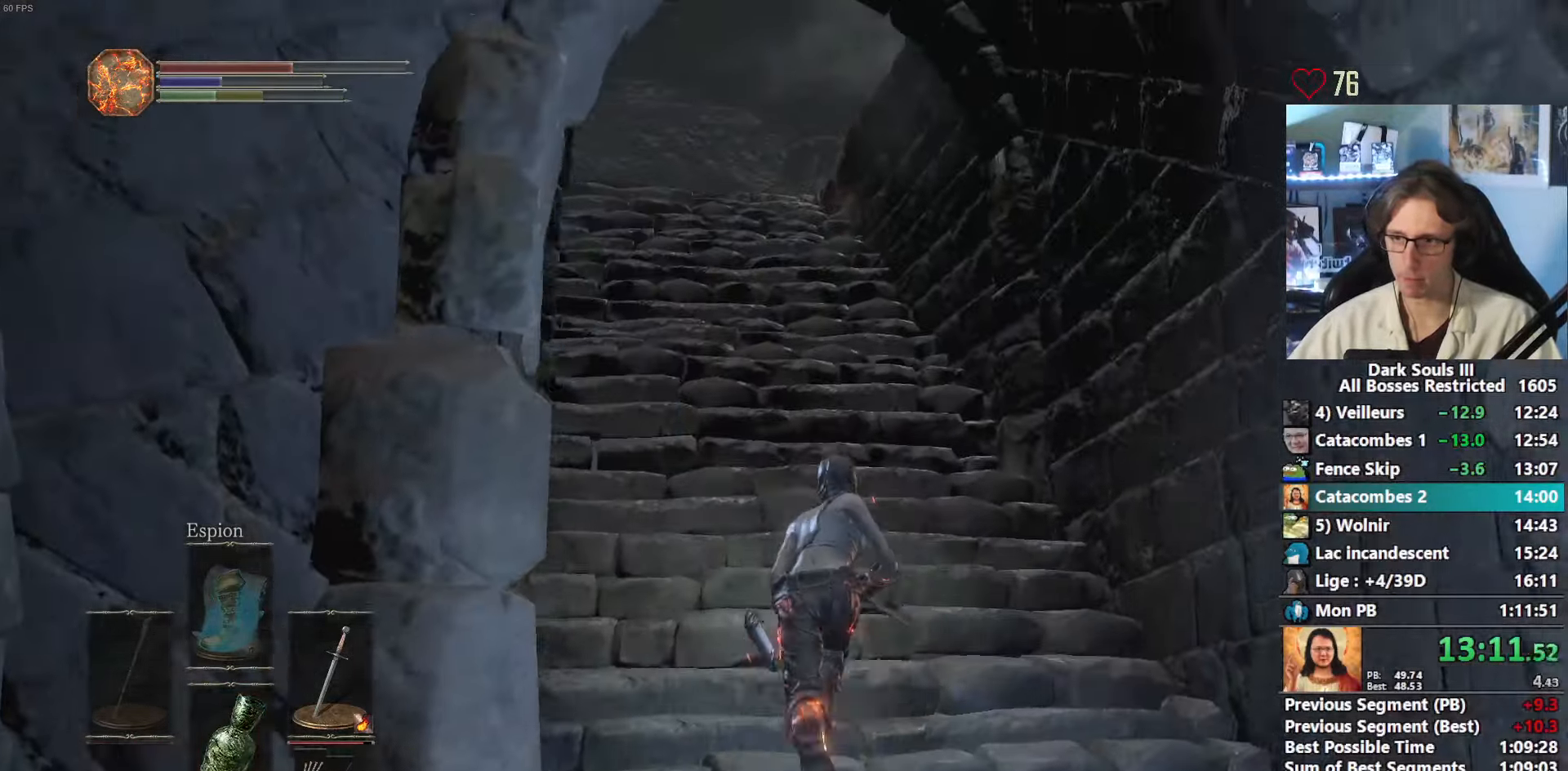
{"keys": ["space", "z"], "mouse": [], "events": [[233, "space", "up"], [283, "space", "down"]]}
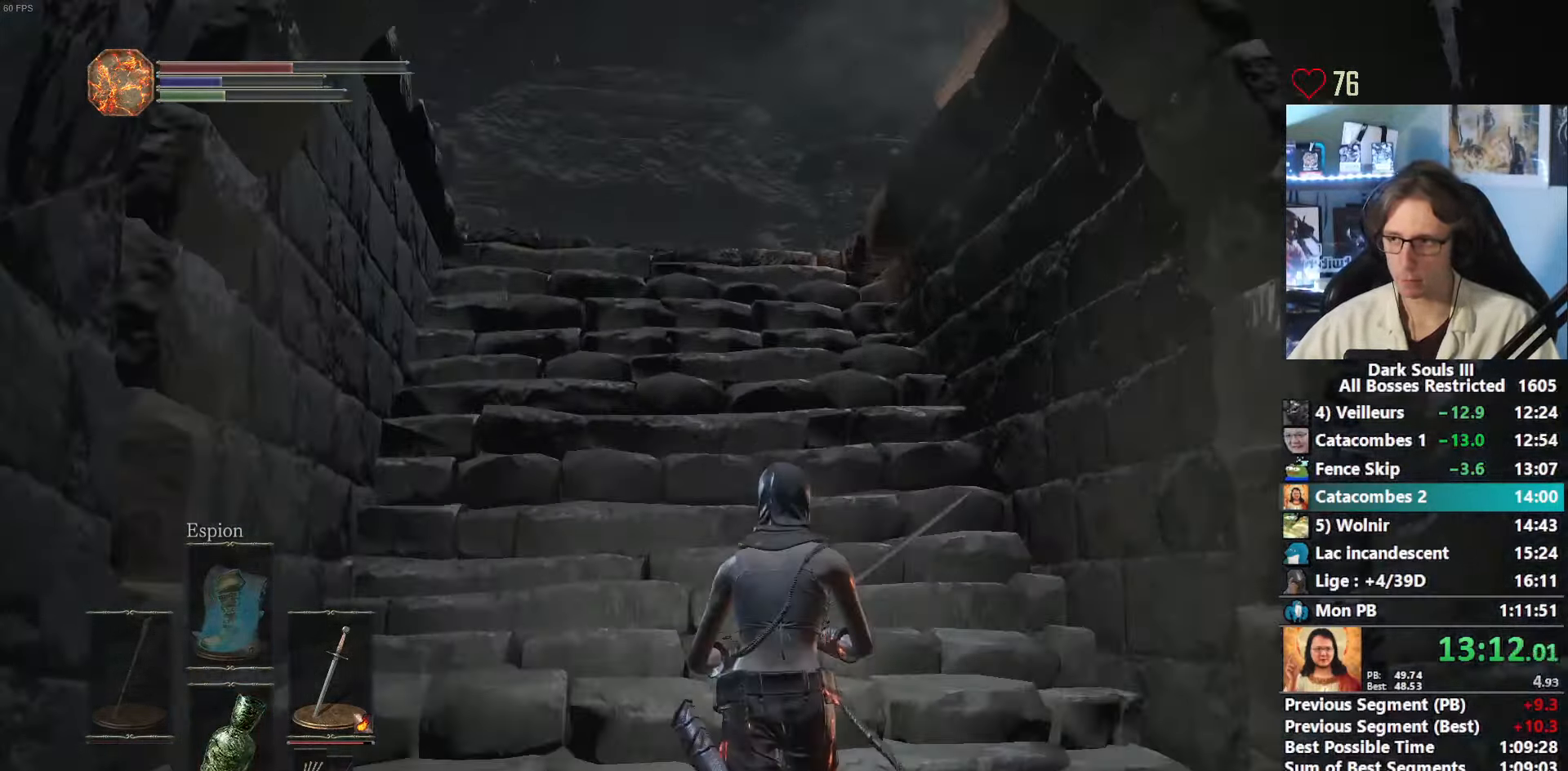
{"keys": ["space", "z"], "mouse": [], "events": []}
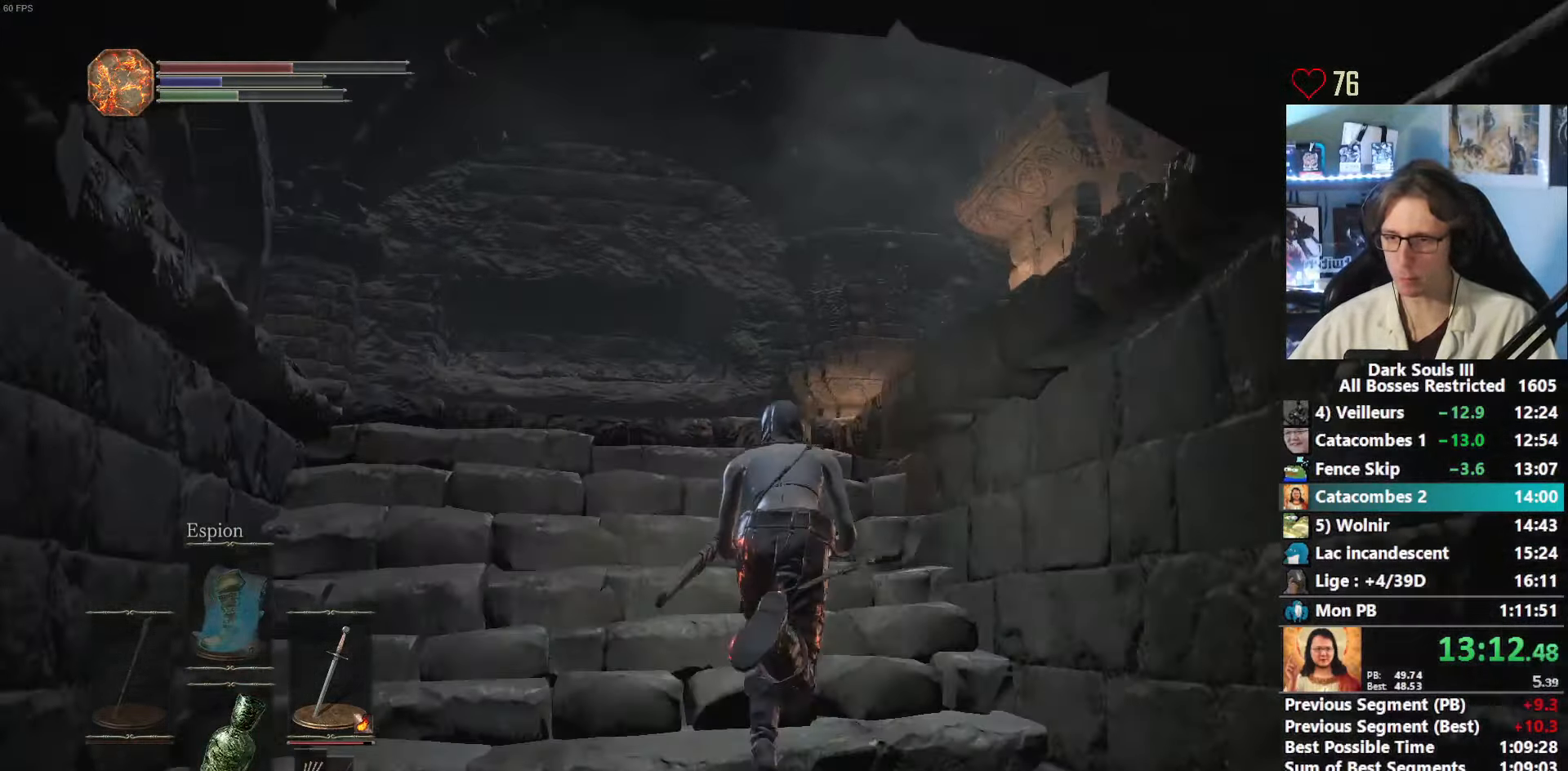
{"keys": ["space", "z"], "mouse": [], "events": []}
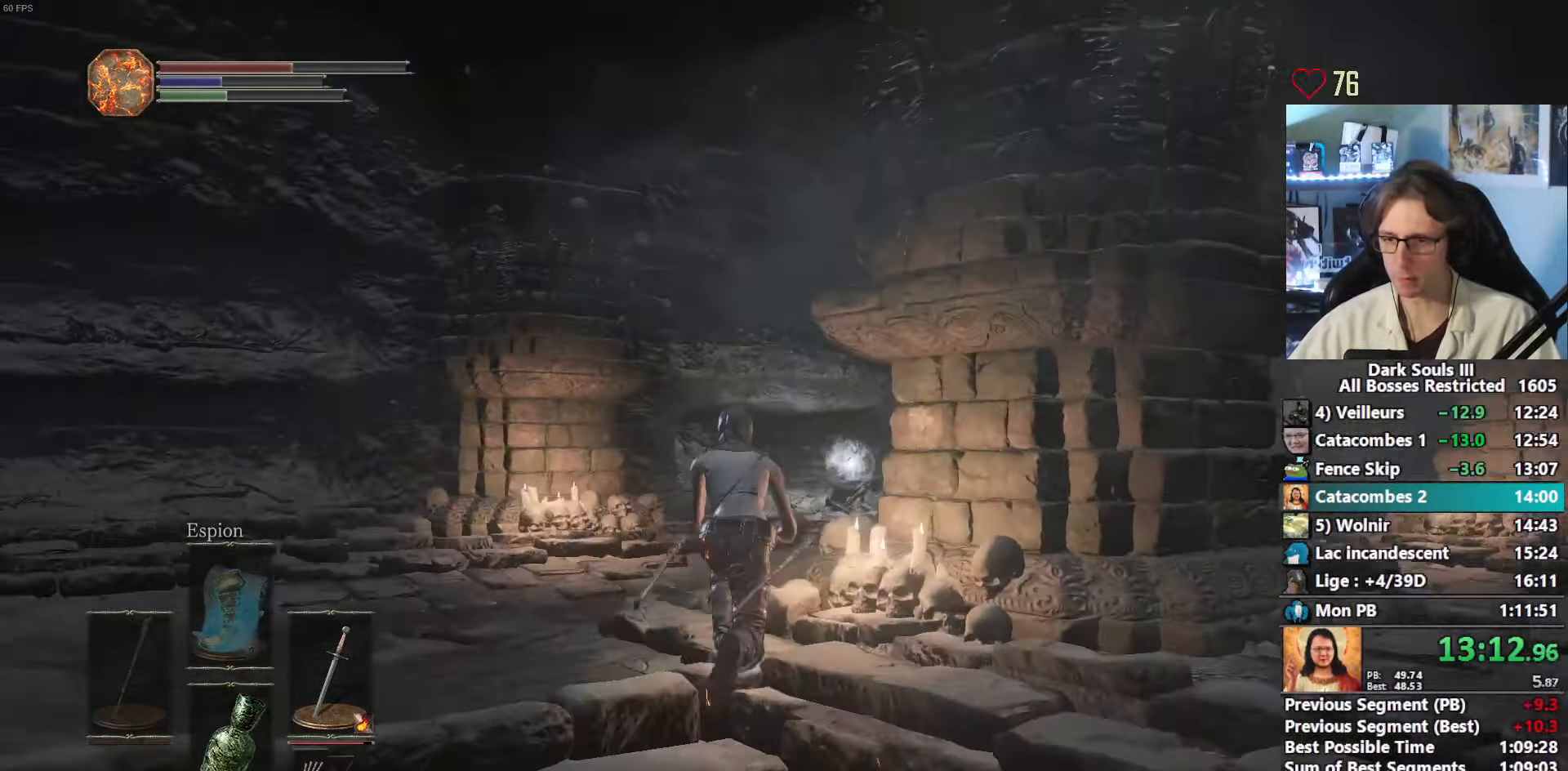
{"keys": ["q", "space", "z"], "mouse": [], "events": [[417, "q", "down"]]}
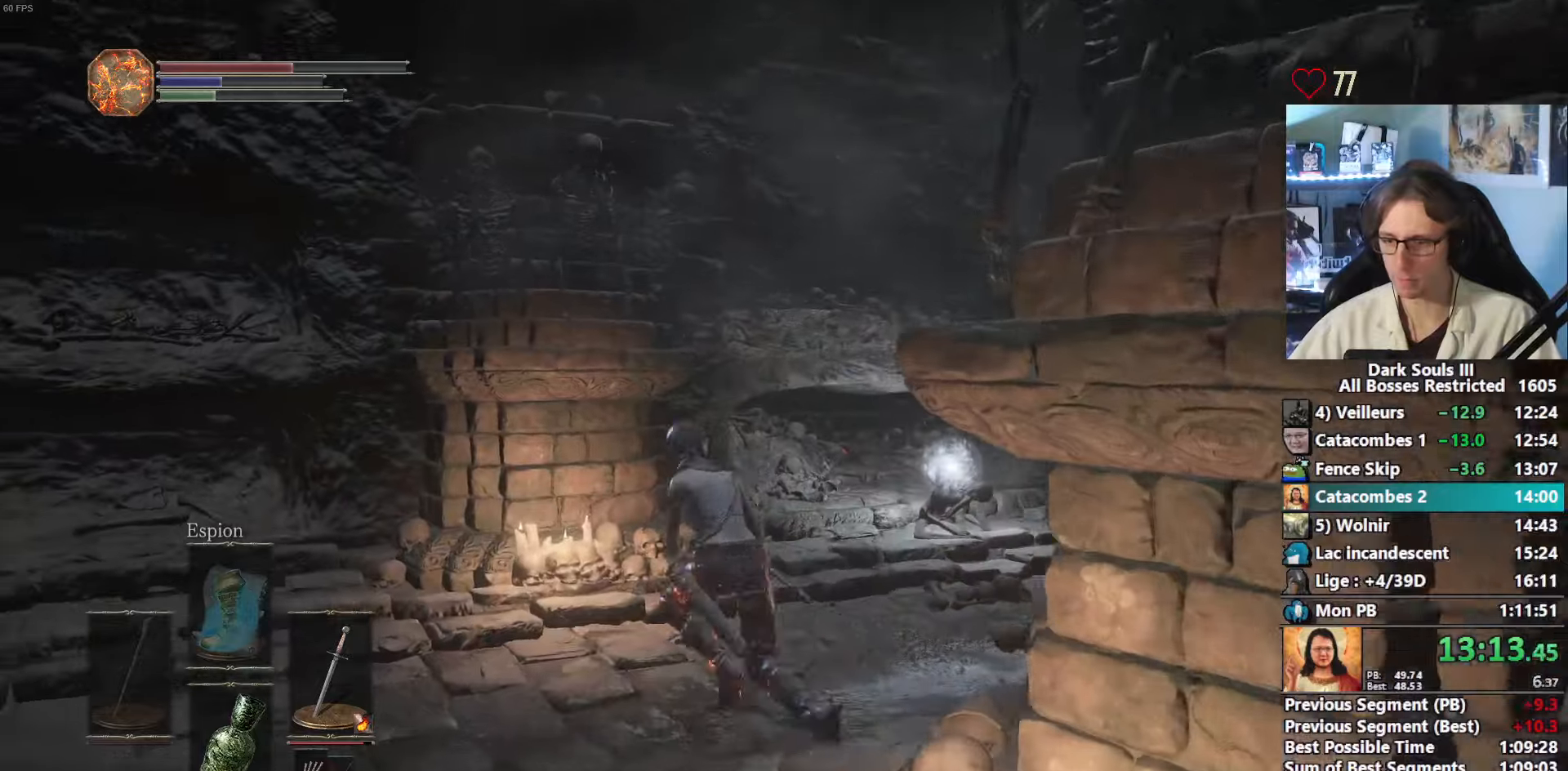
{"keys": ["s", "space"], "mouse": [], "events": [[17, "z", "up"], [117, "s", "down"], [200, "q", "up"]]}